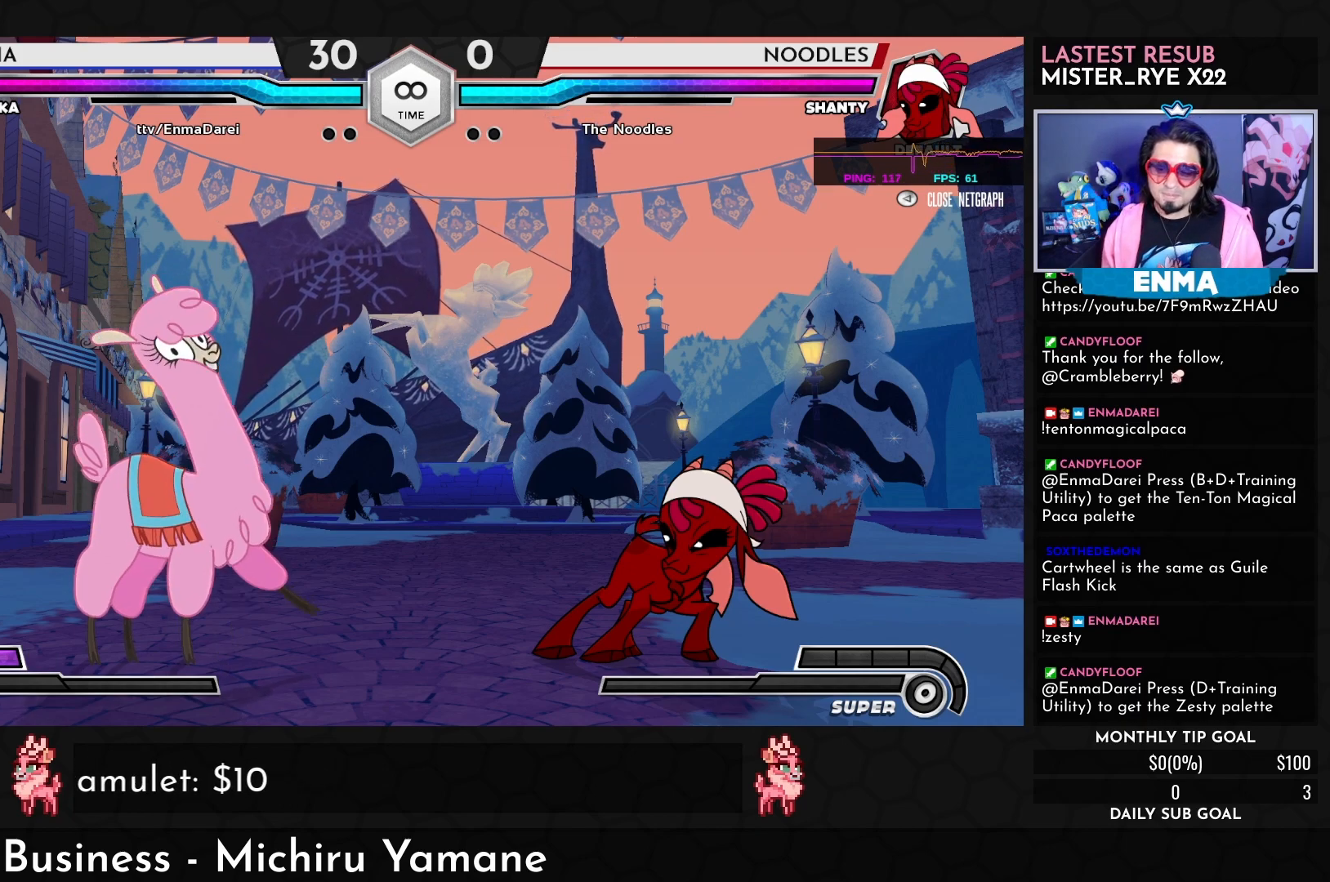
Gameplay with a controller (arcade stick); each line is a JSON object with the inputs held at the frame after it (dt_ms = milliseconds from this image to that frame). "events" lists button and stick changes between this image and that frame as [ms after this image, input, new state], when the widget could be followed in between. Not read: L3 R3.
{"dt_ms": 500, "buttons": [], "left_stick": "down-right", "events": [[200, "left_stick", "down-right"]]}
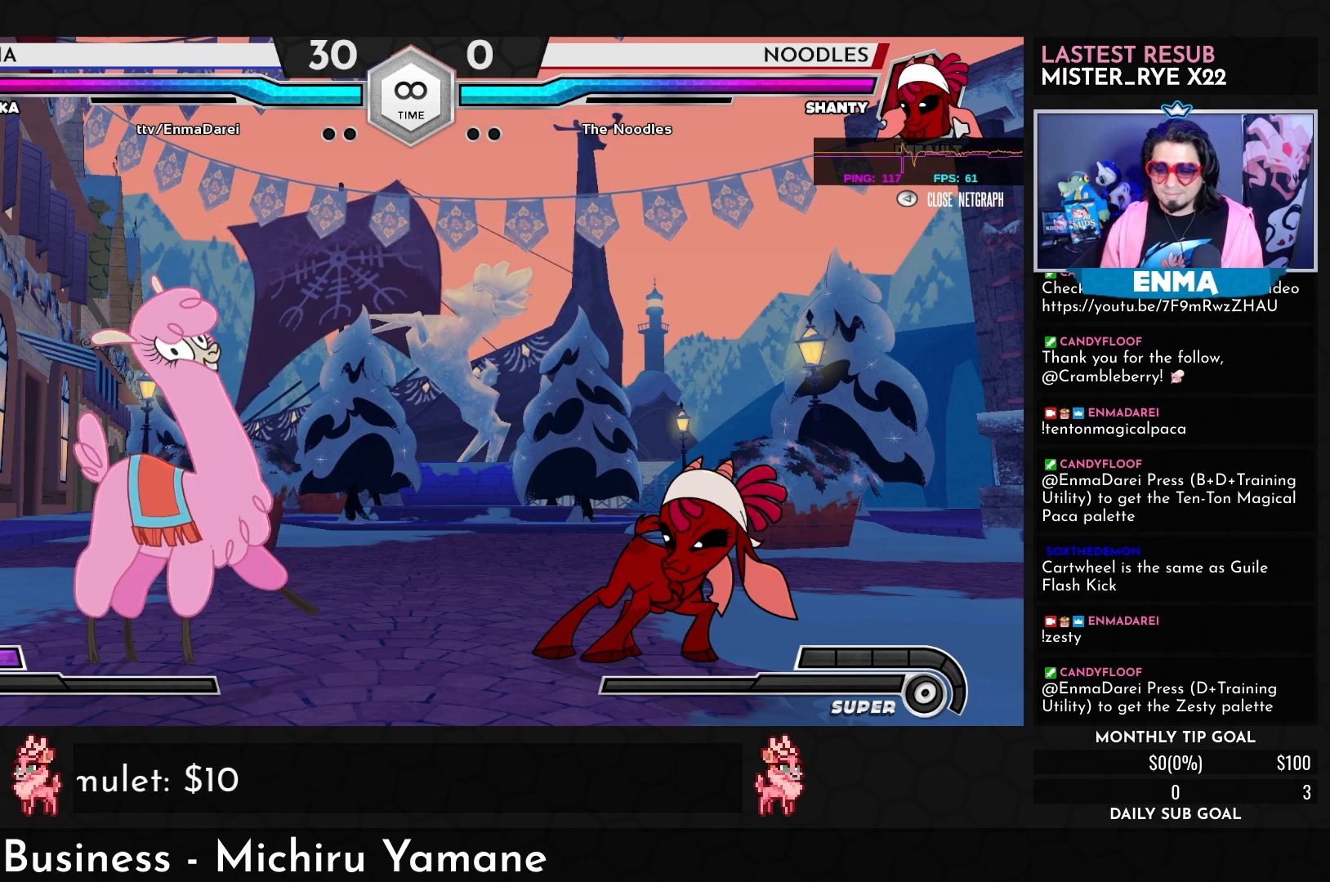
{"dt_ms": 500, "buttons": [], "left_stick": "down-right", "events": []}
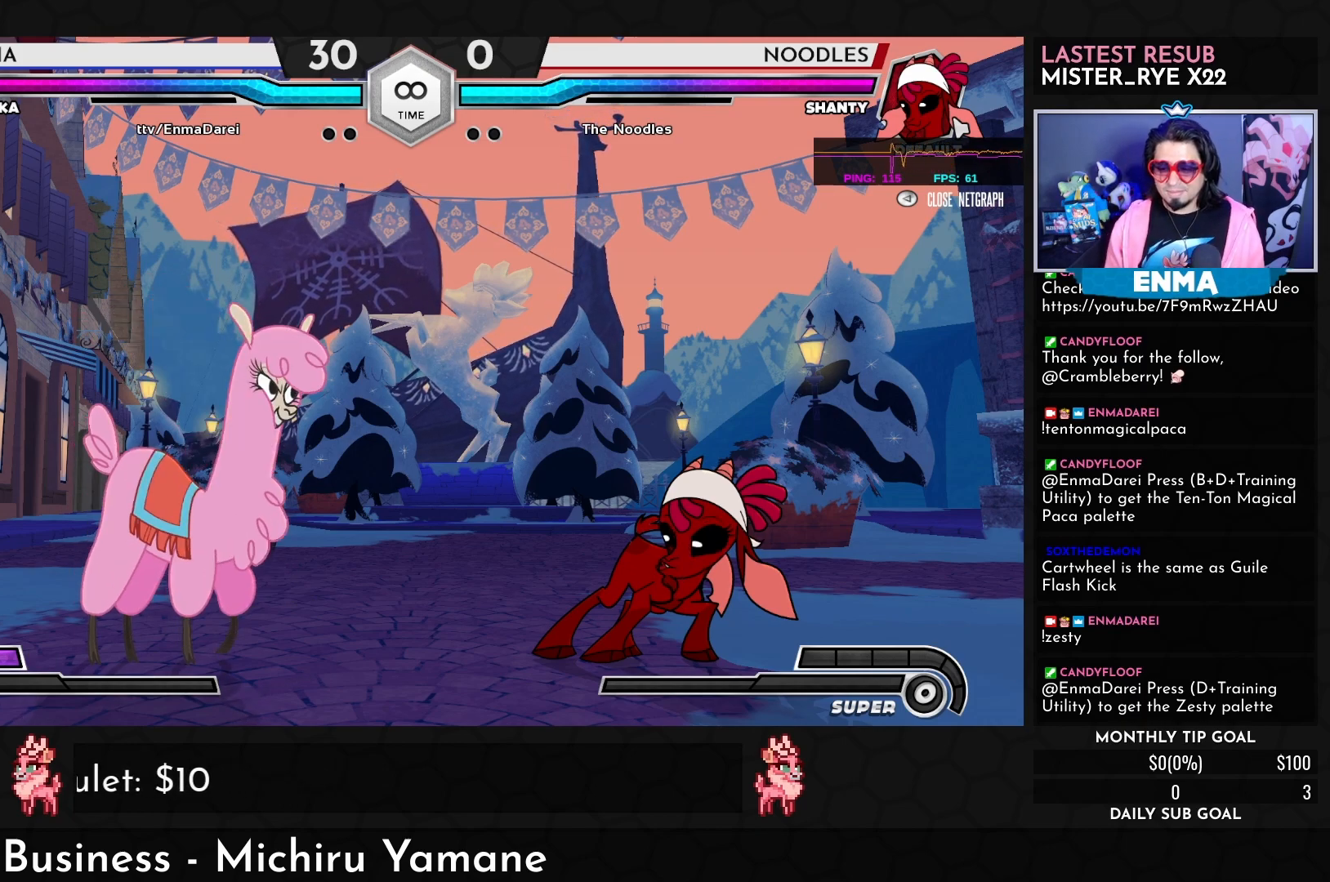
{"dt_ms": 500, "buttons": [], "left_stick": "center", "events": [[317, "left_stick", "center"]]}
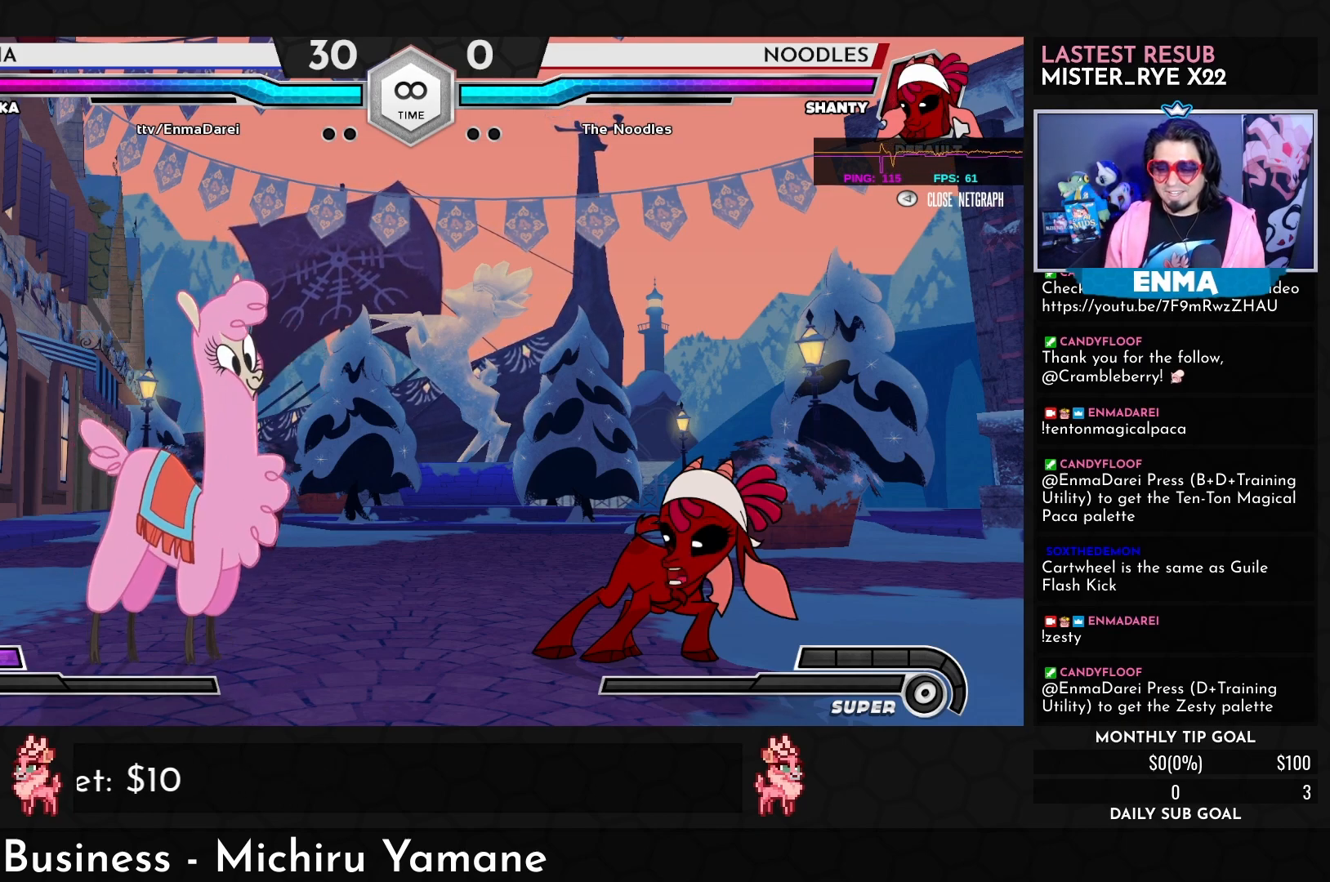
{"dt_ms": 500, "buttons": [], "left_stick": "center", "events": []}
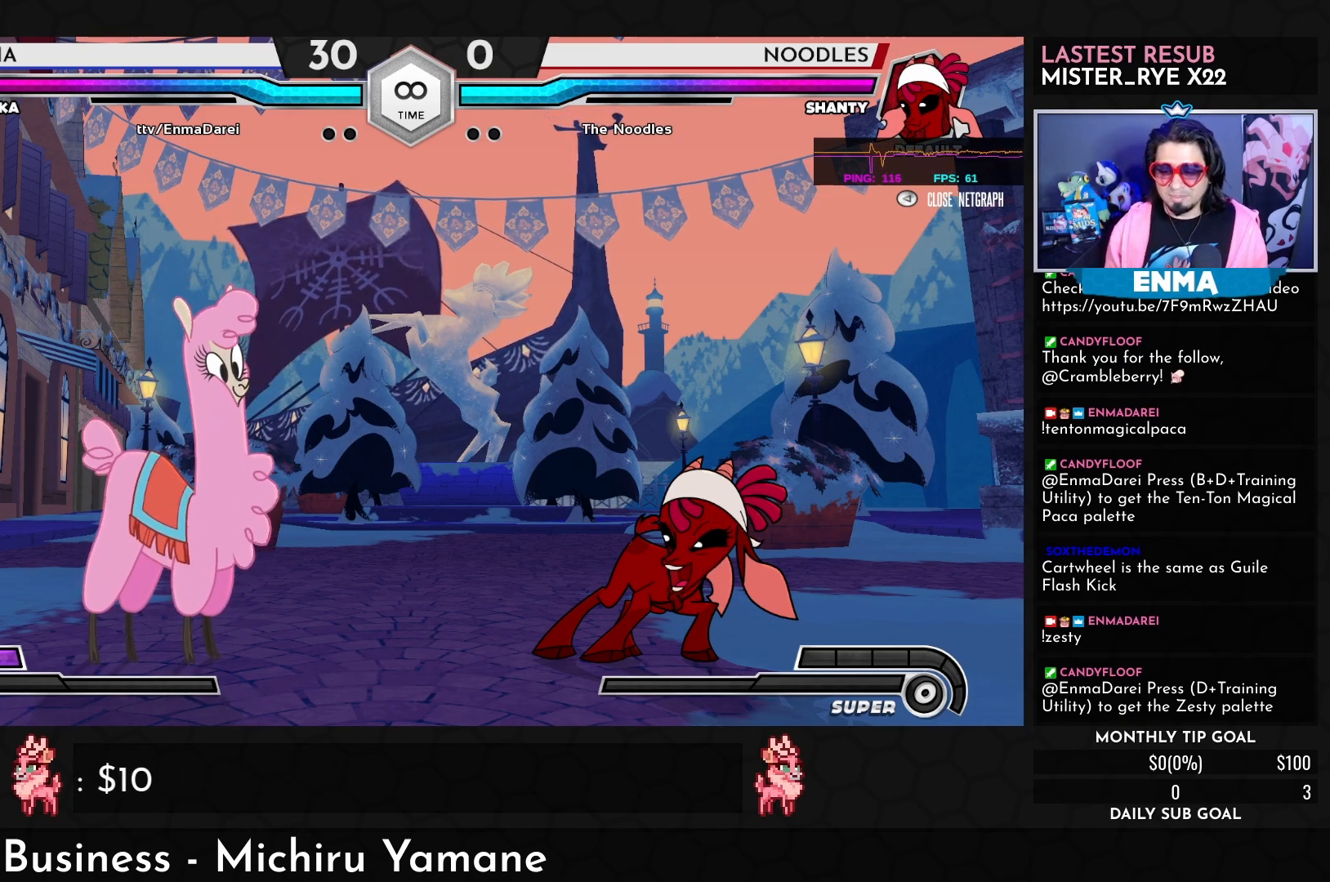
{"dt_ms": 500, "buttons": [], "left_stick": "center", "events": []}
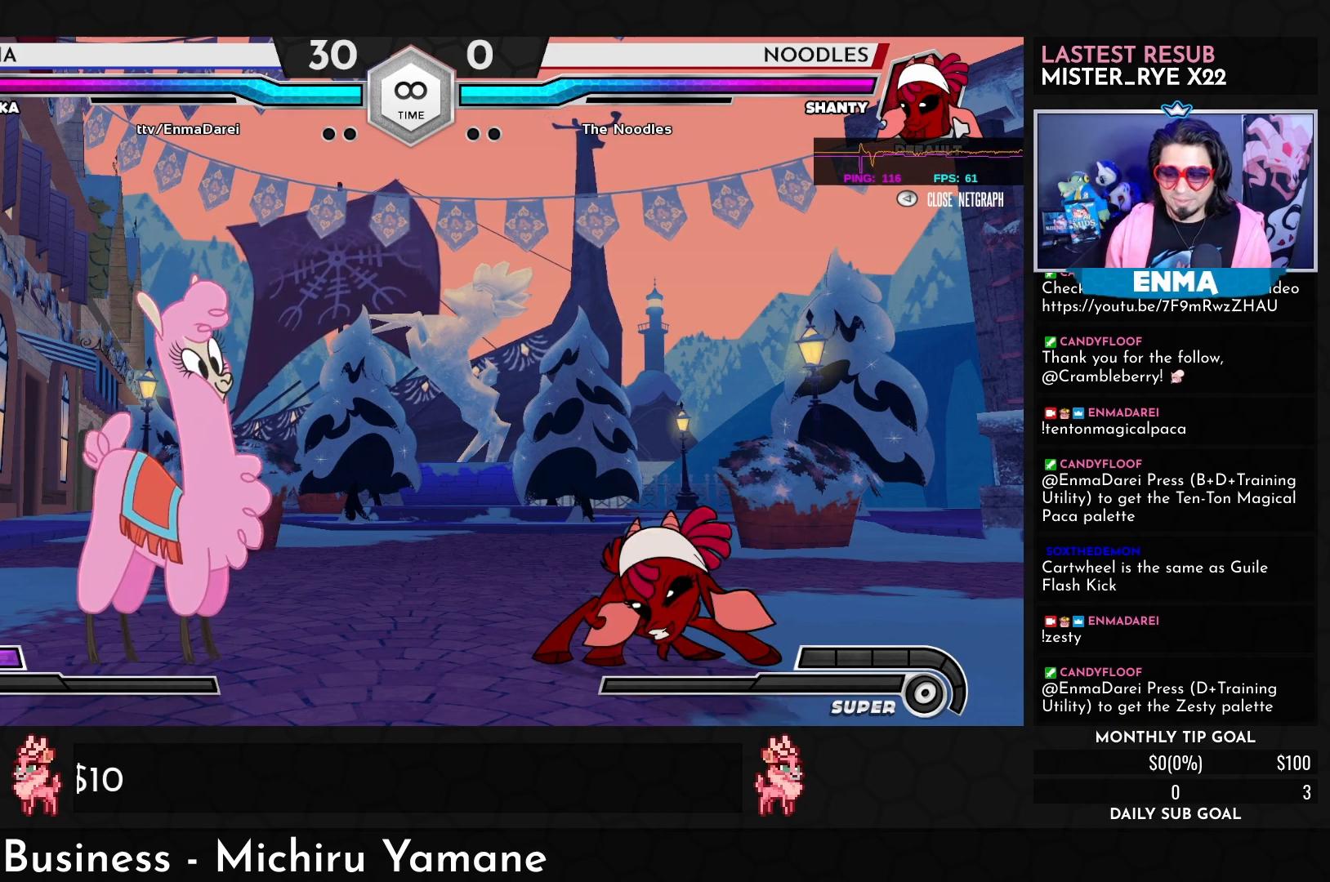
{"dt_ms": 500, "buttons": [], "left_stick": "center", "events": []}
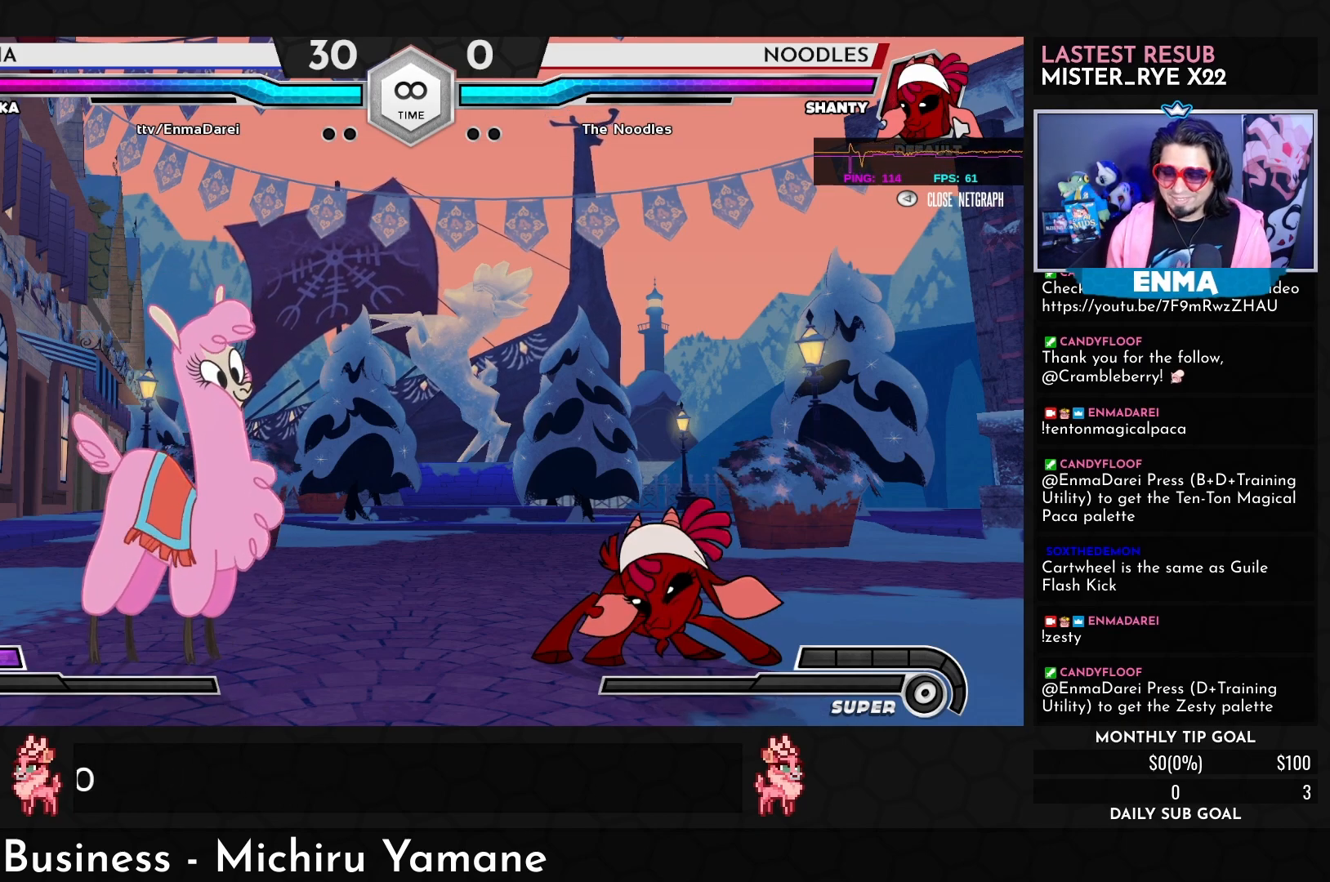
{"dt_ms": 500, "buttons": [], "left_stick": "center", "events": []}
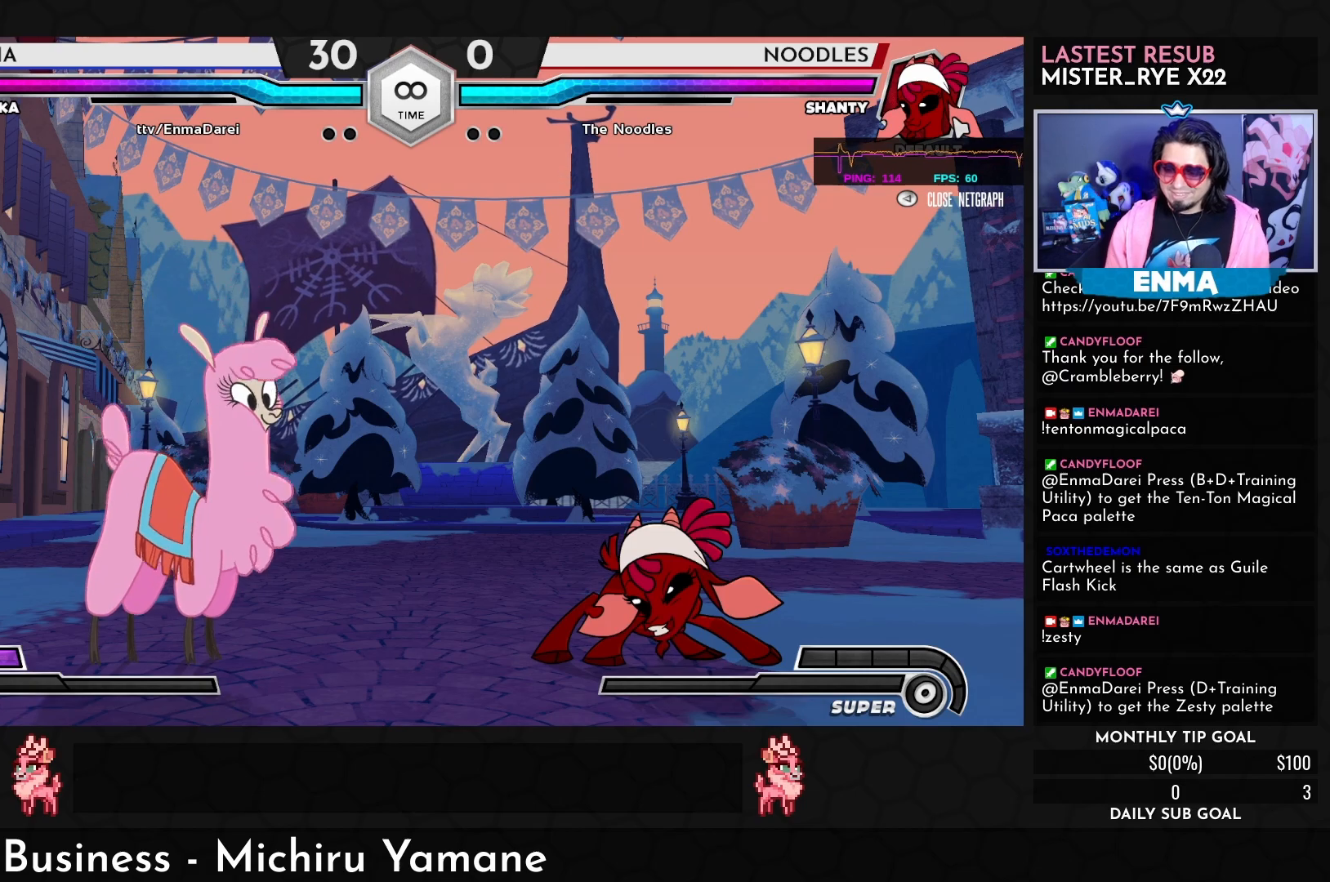
{"dt_ms": 500, "buttons": [], "left_stick": "left", "events": [[217, "left_stick", "left"]]}
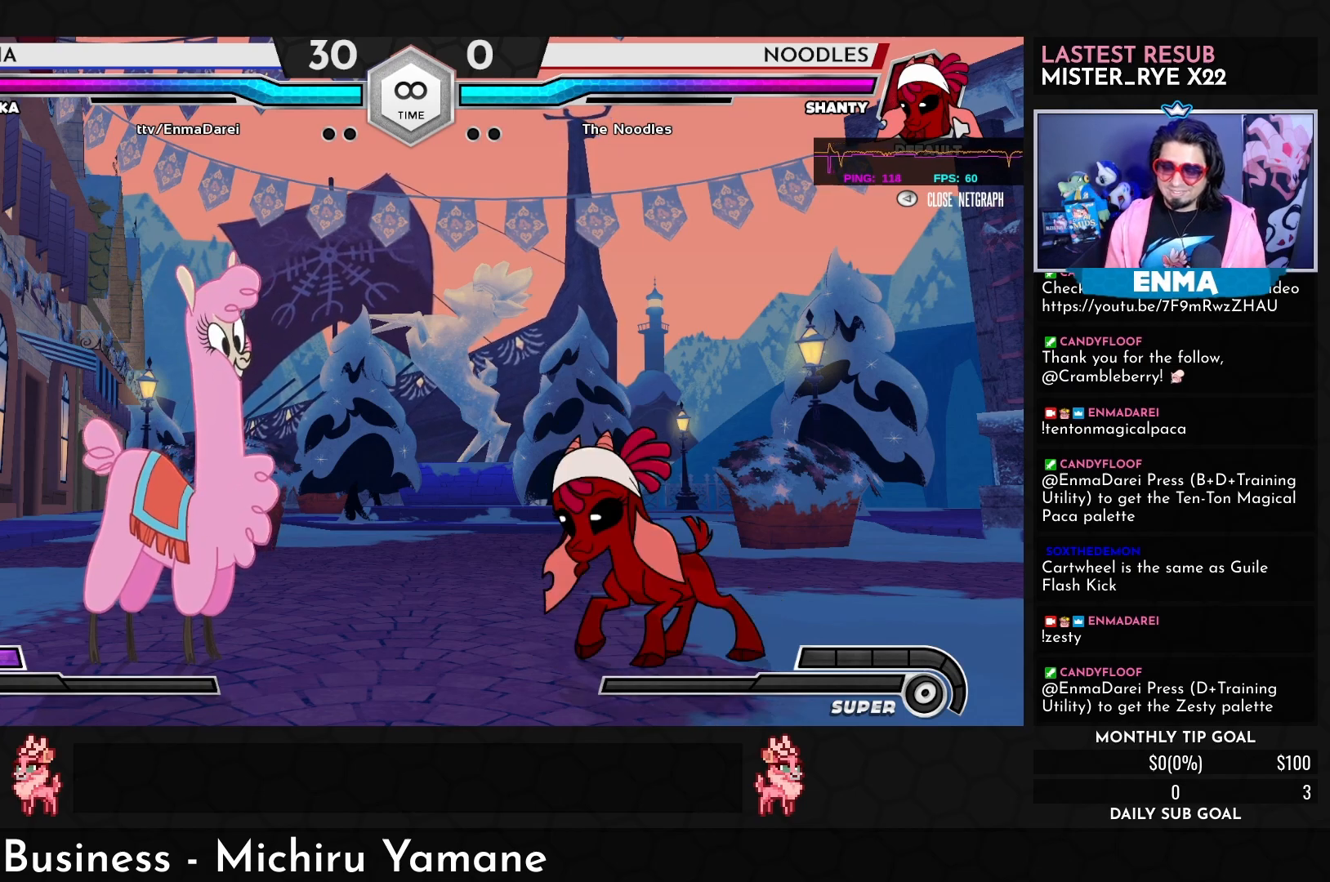
{"dt_ms": 500, "buttons": [], "left_stick": "down-left", "events": [[183, "left_stick", "down-left"]]}
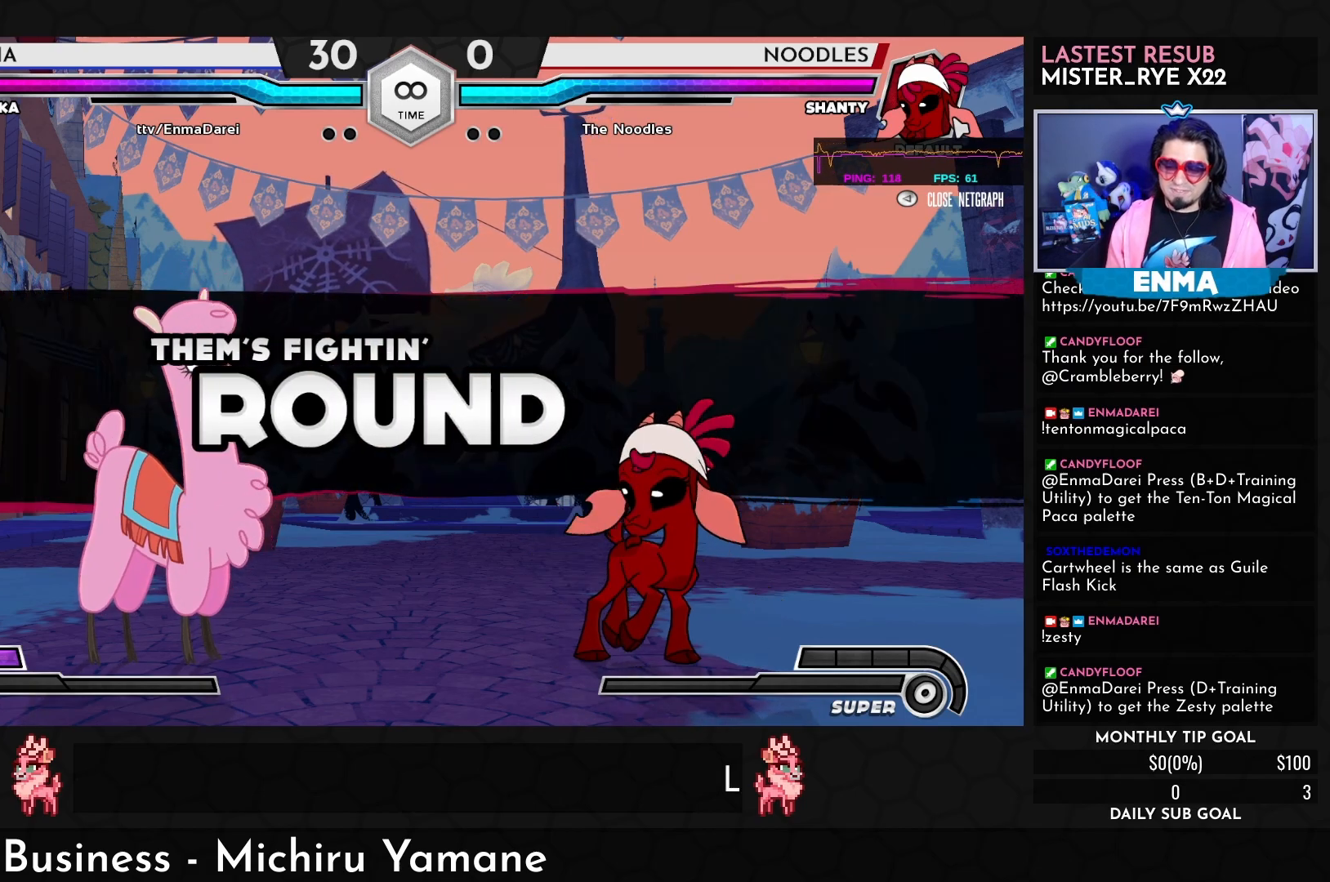
{"dt_ms": 500, "buttons": [], "left_stick": "down-left", "events": []}
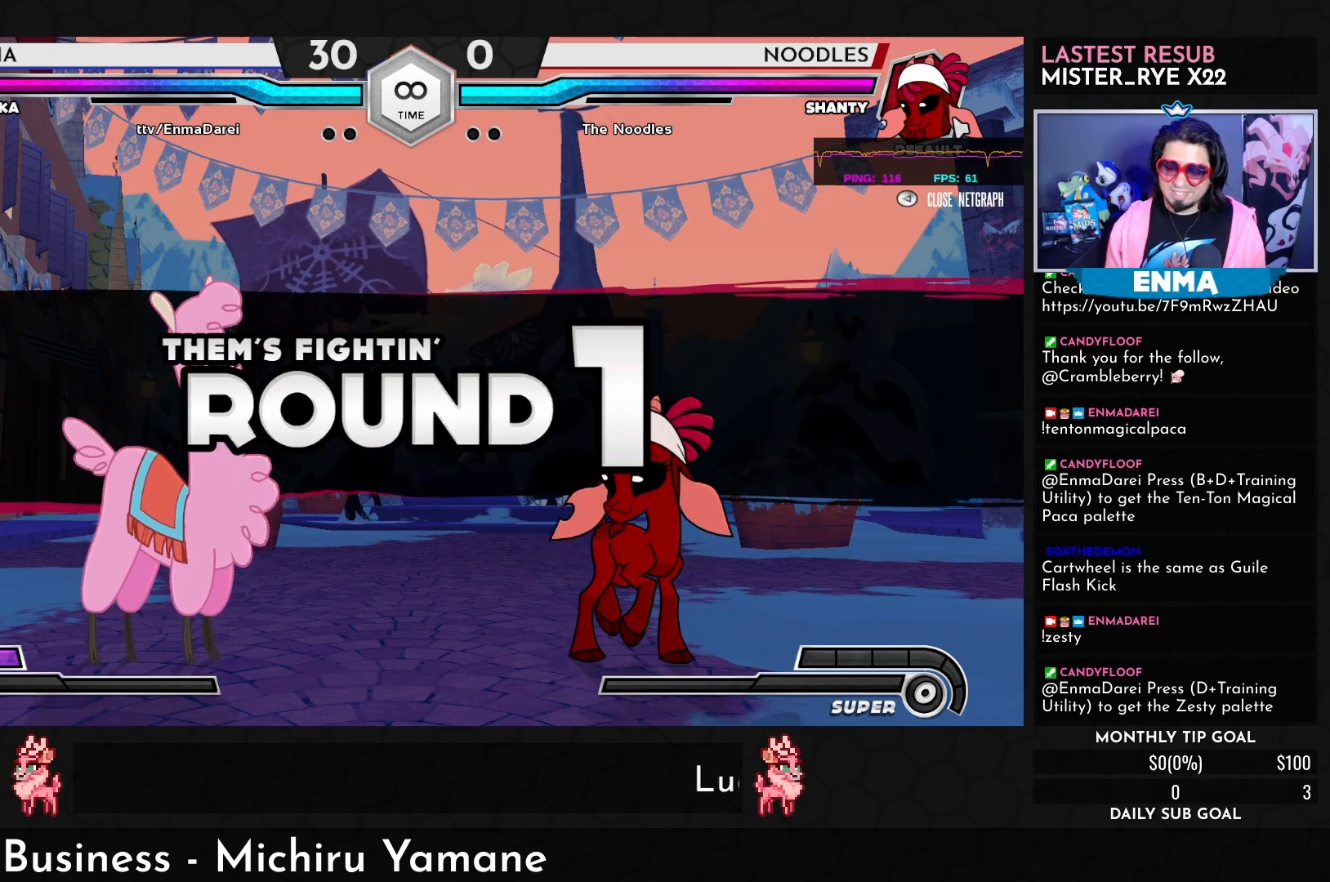
{"dt_ms": 500, "buttons": [], "left_stick": "down-left", "events": []}
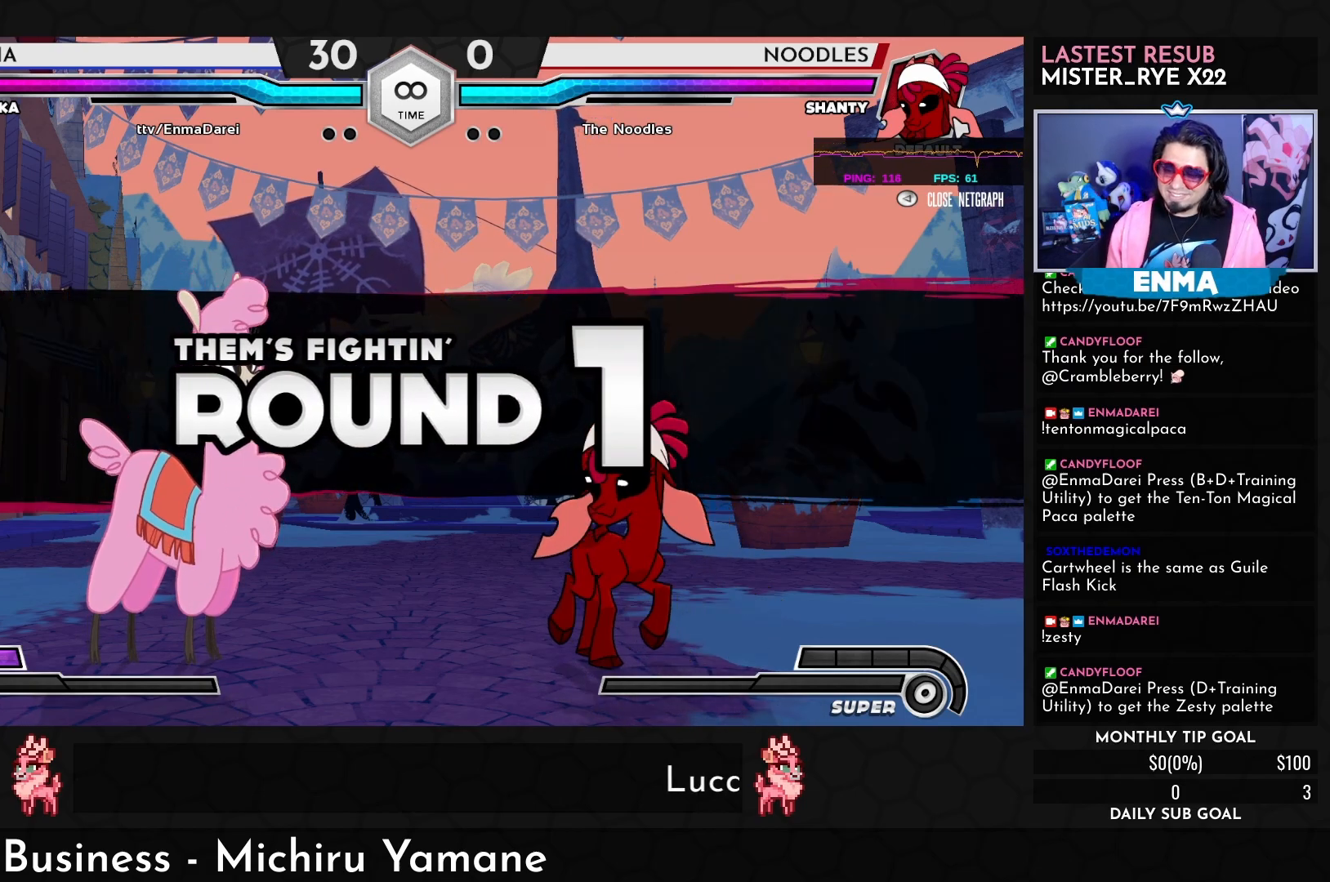
{"dt_ms": 500, "buttons": [], "left_stick": "down-left", "events": []}
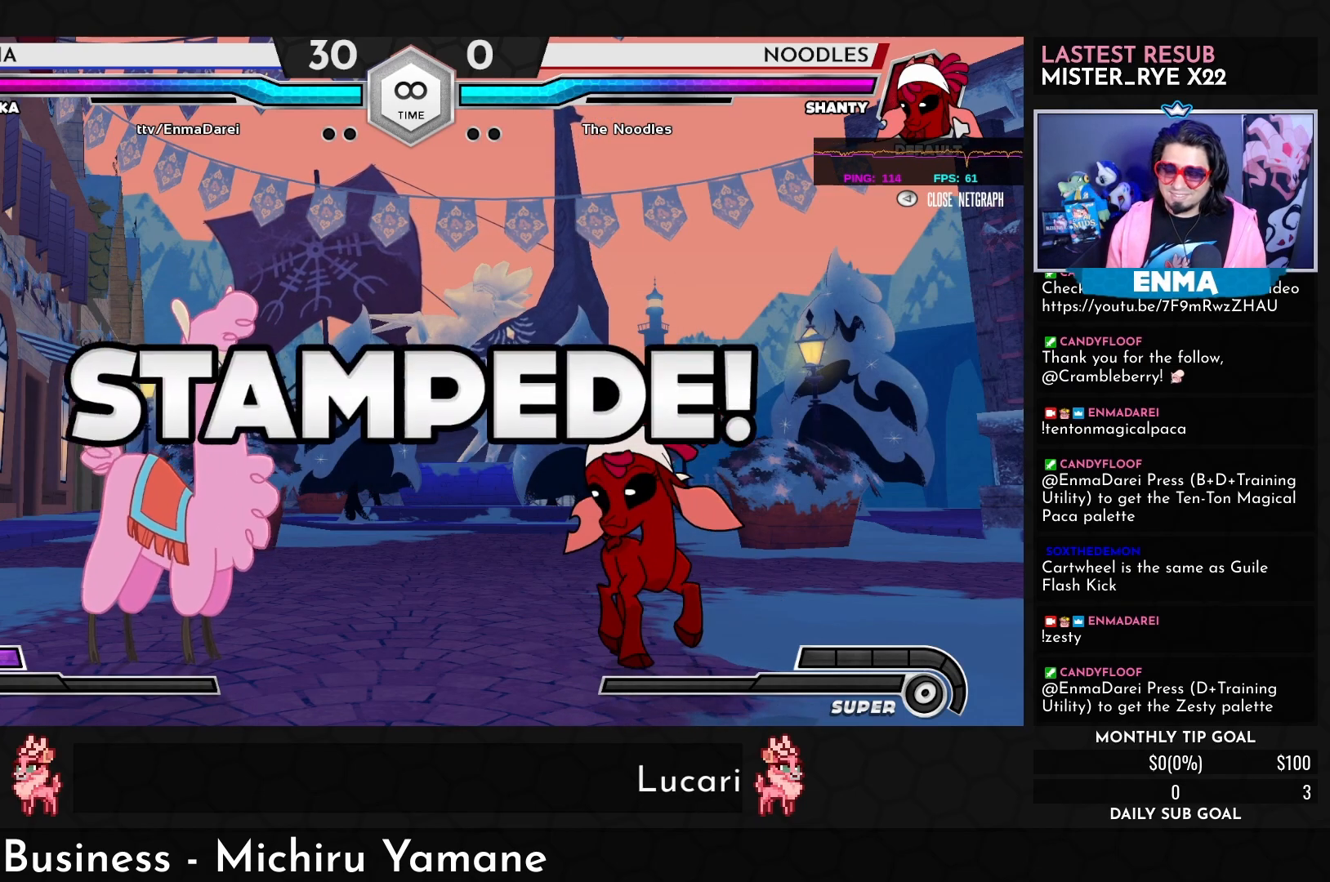
{"dt_ms": 500, "buttons": [], "left_stick": "down-left", "events": []}
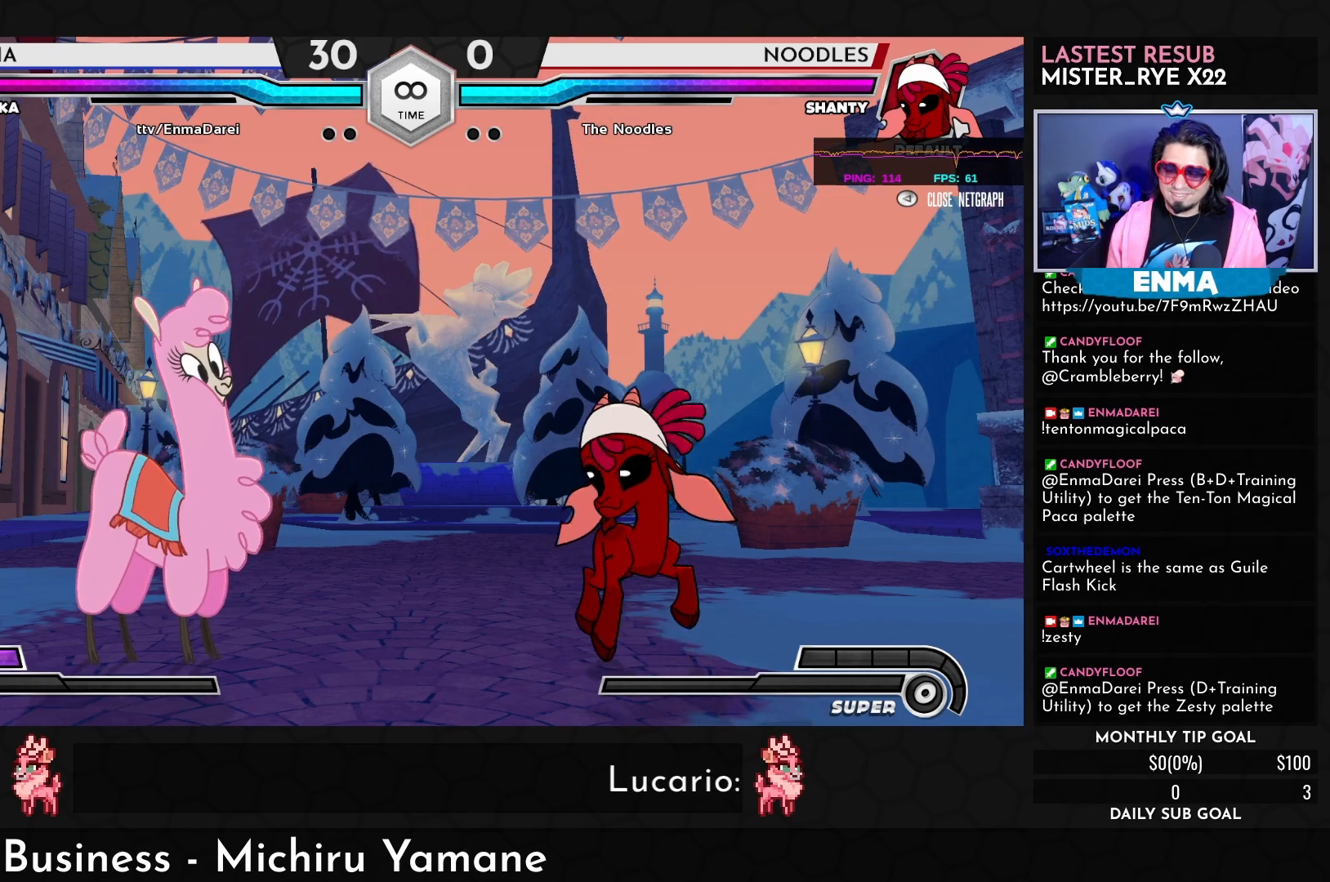
{"dt_ms": 500, "buttons": [], "left_stick": "down-left", "events": []}
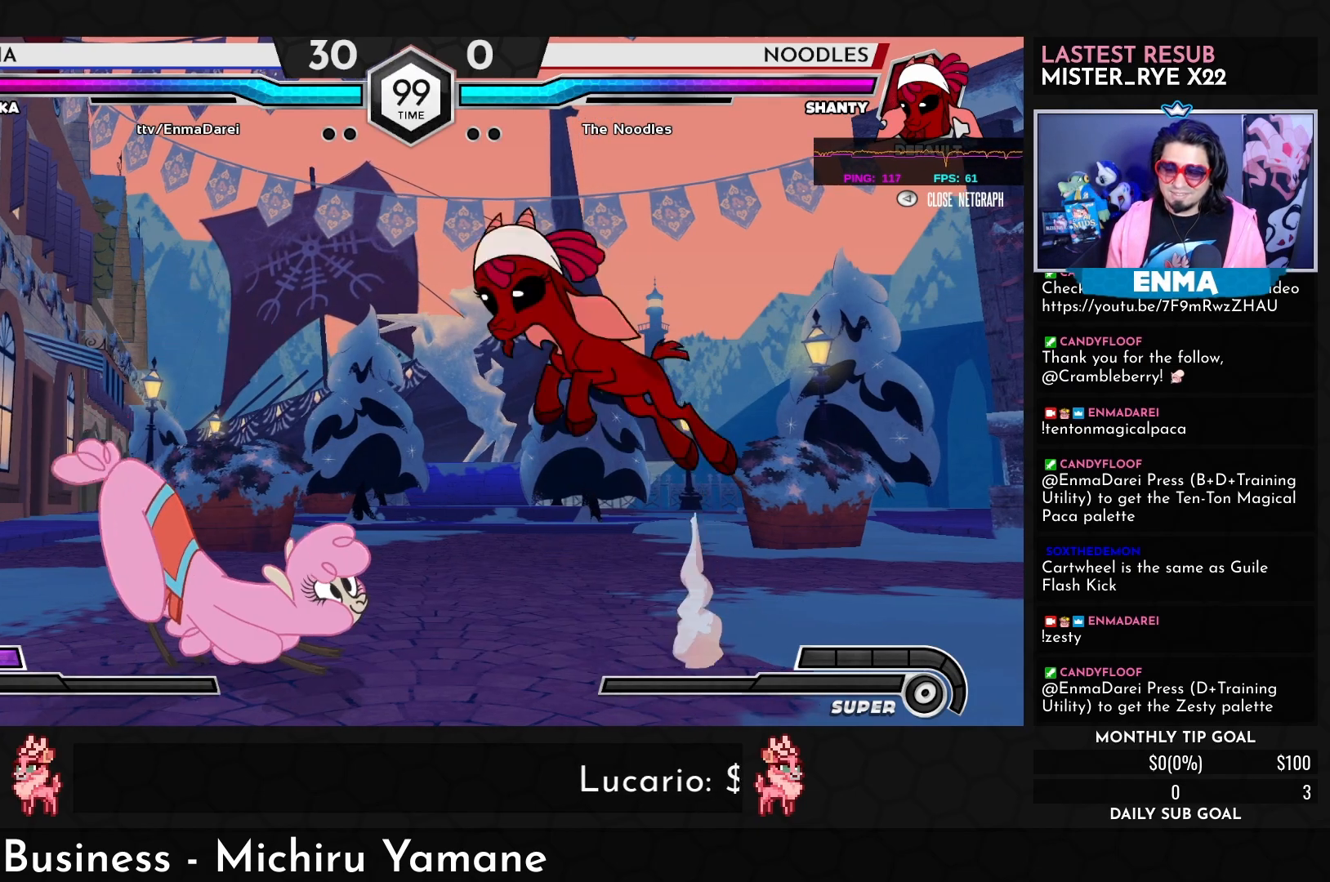
{"dt_ms": 500, "buttons": [], "left_stick": "left", "events": [[167, "left_stick", "left"]]}
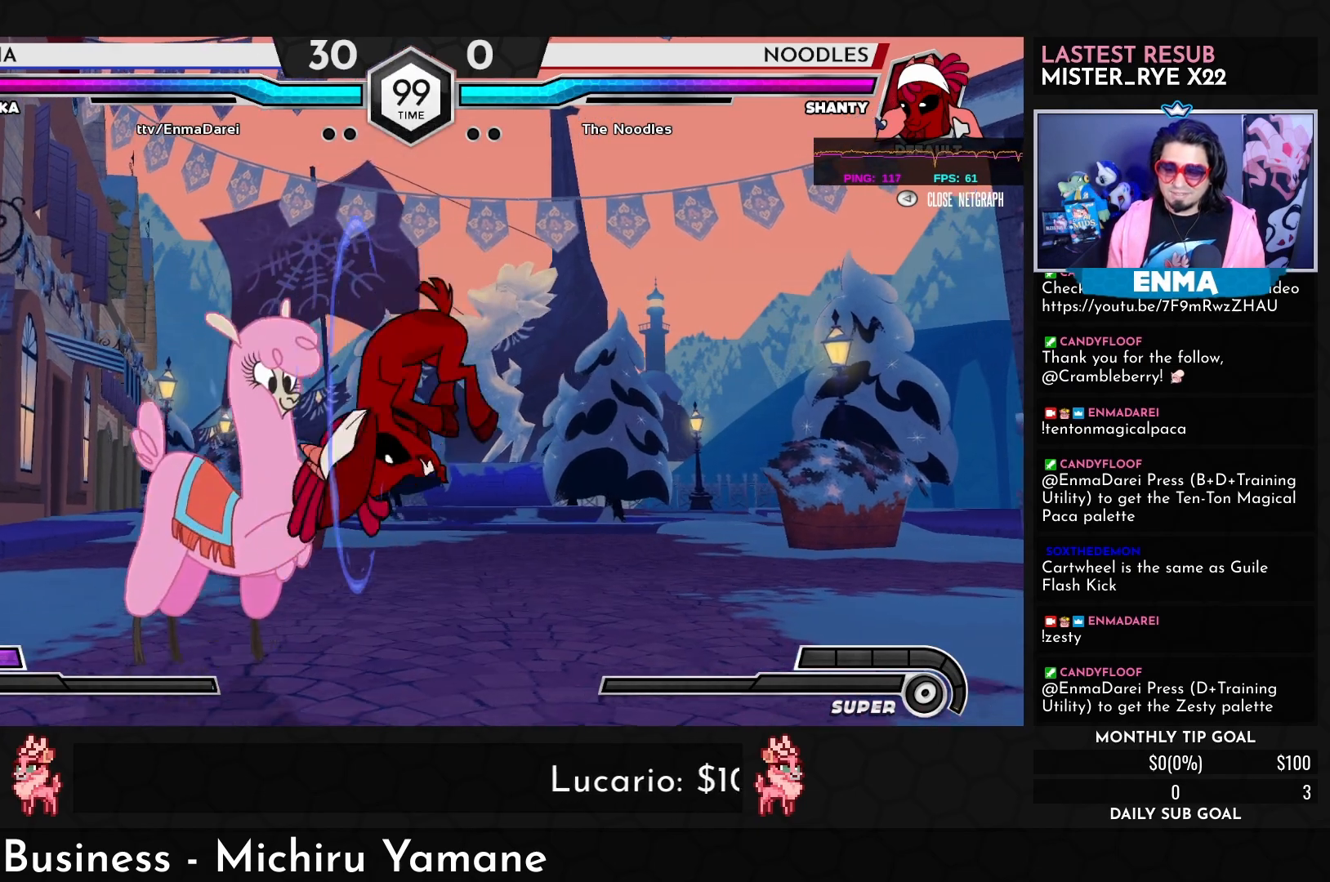
{"dt_ms": 500, "buttons": ["TRIANGLE"], "left_stick": "down-left"}
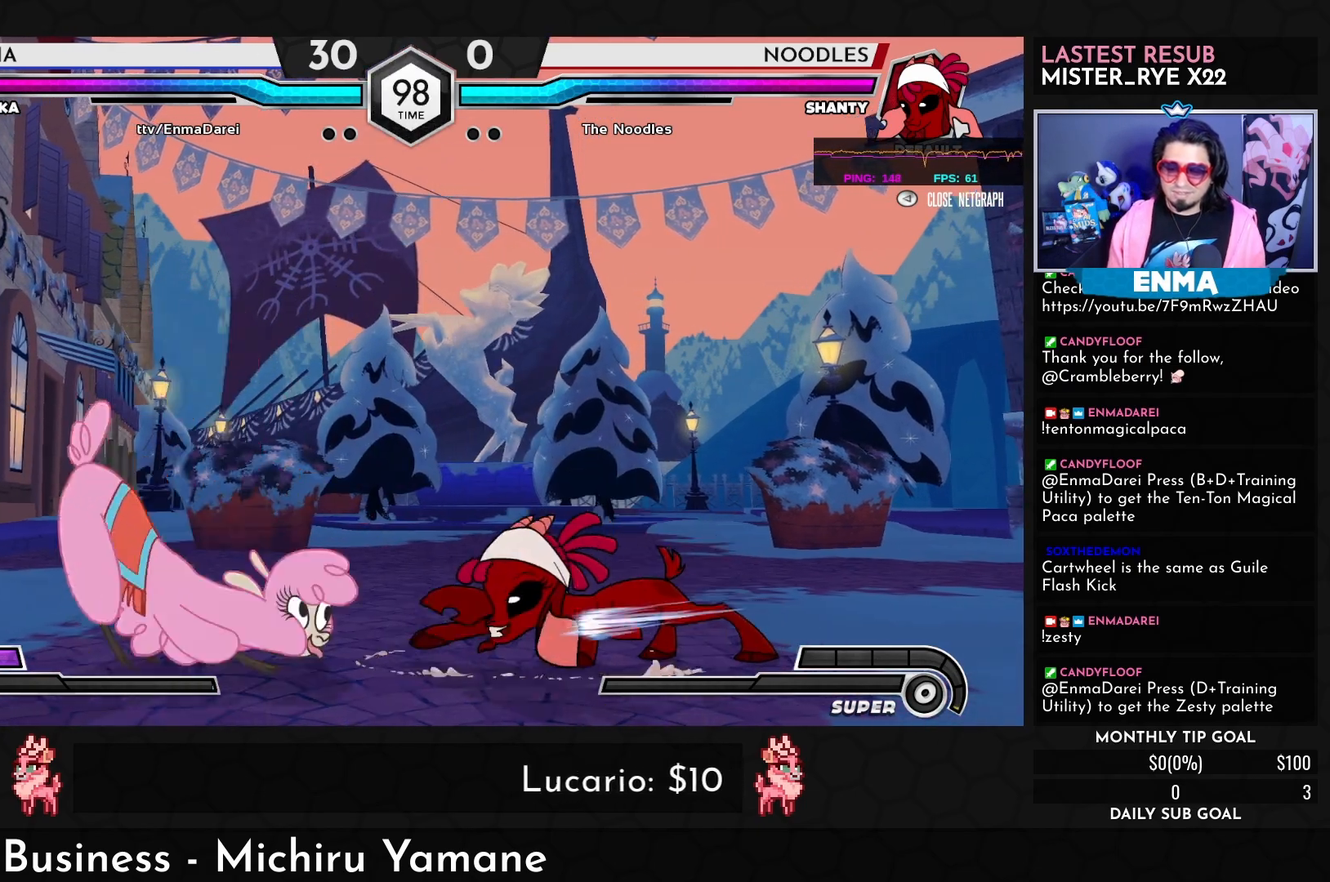
{"dt_ms": 1000, "buttons": [], "left_stick": "left"}
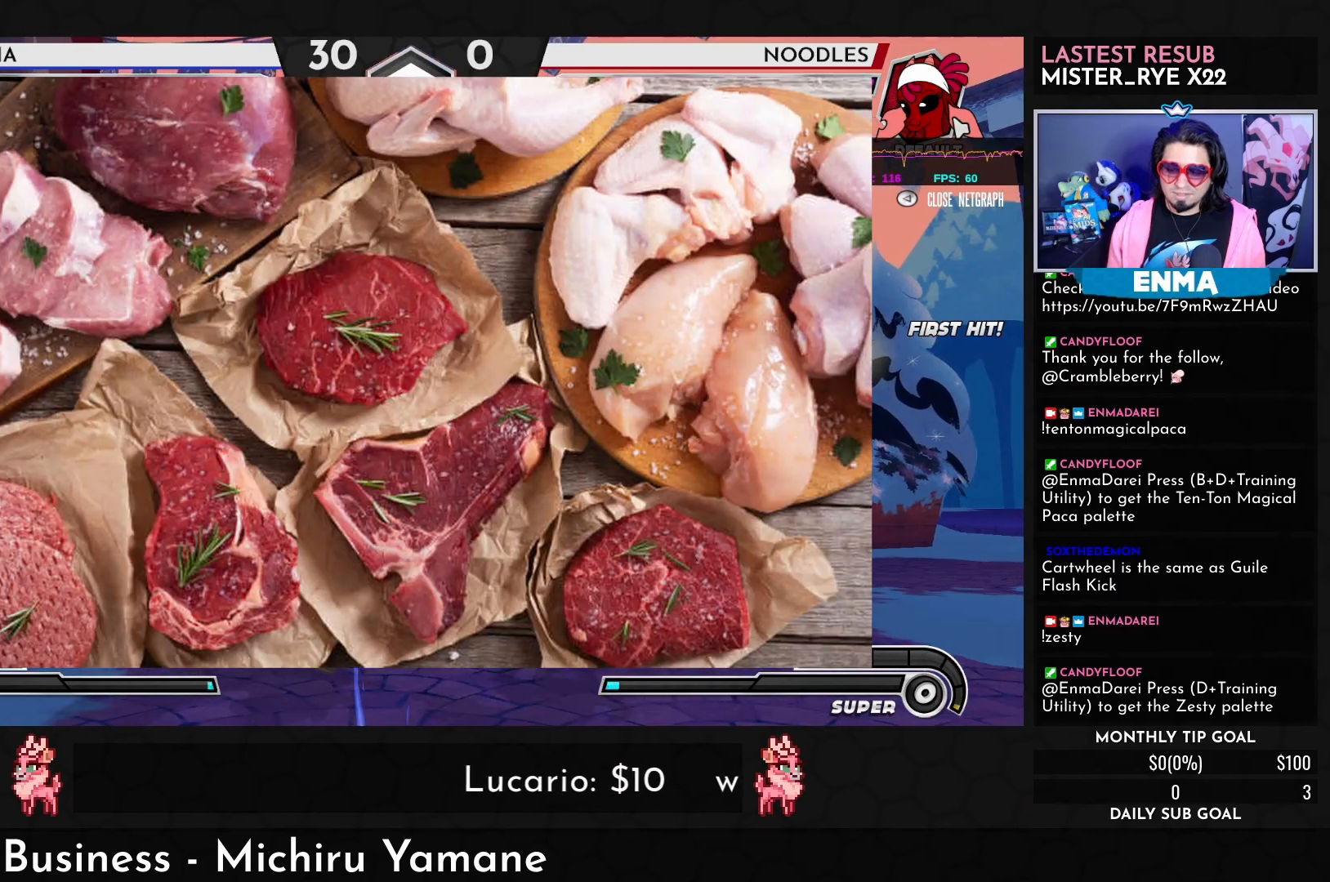
{"dt_ms": 500, "buttons": ["SQUARE"], "left_stick": "left", "events": [[500, "SQUARE", "down"]]}
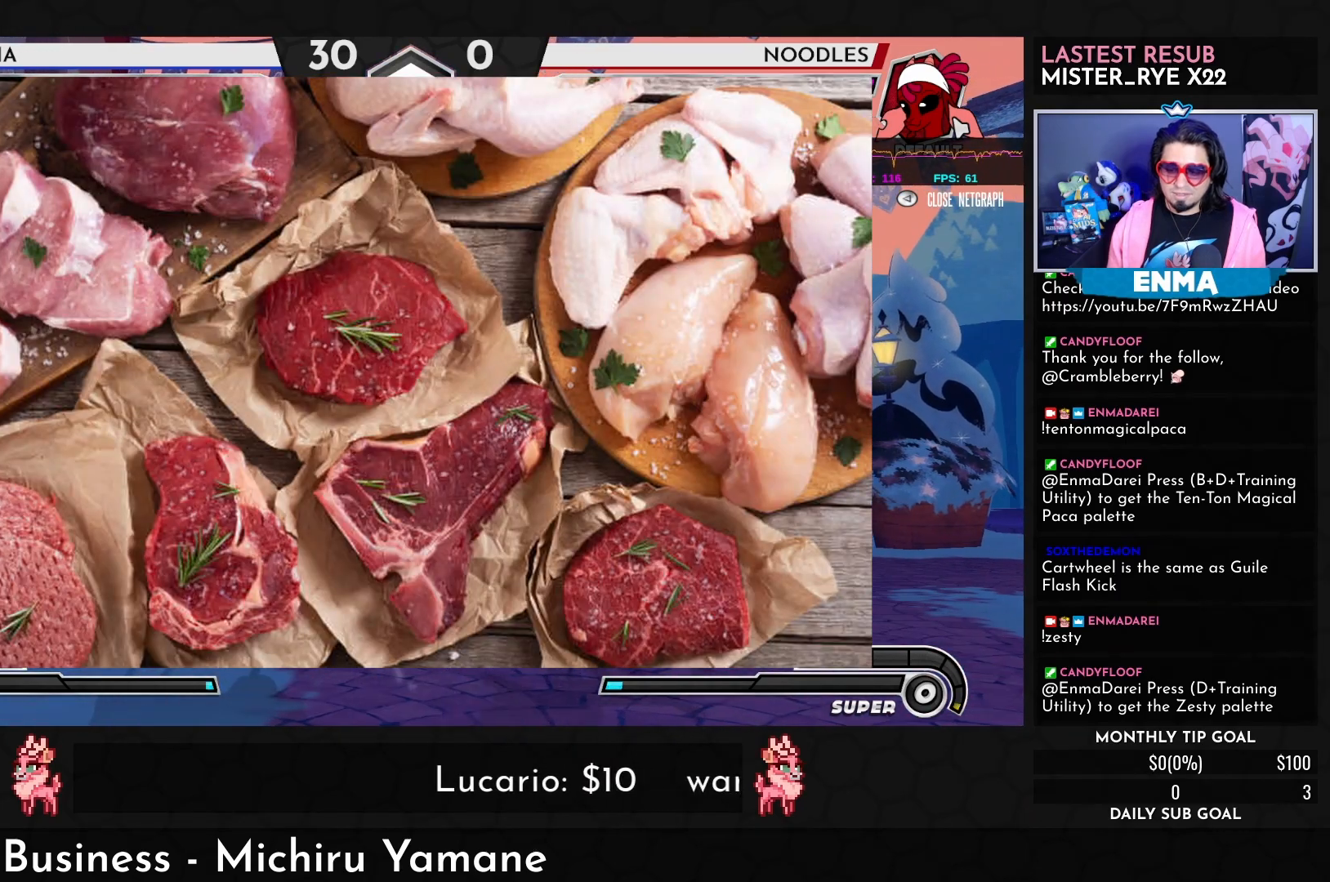
{"dt_ms": 500, "buttons": [], "left_stick": "left", "events": [[117, "SQUARE", "up"], [133, "left_stick", "center"], [400, "left_stick", "left"]]}
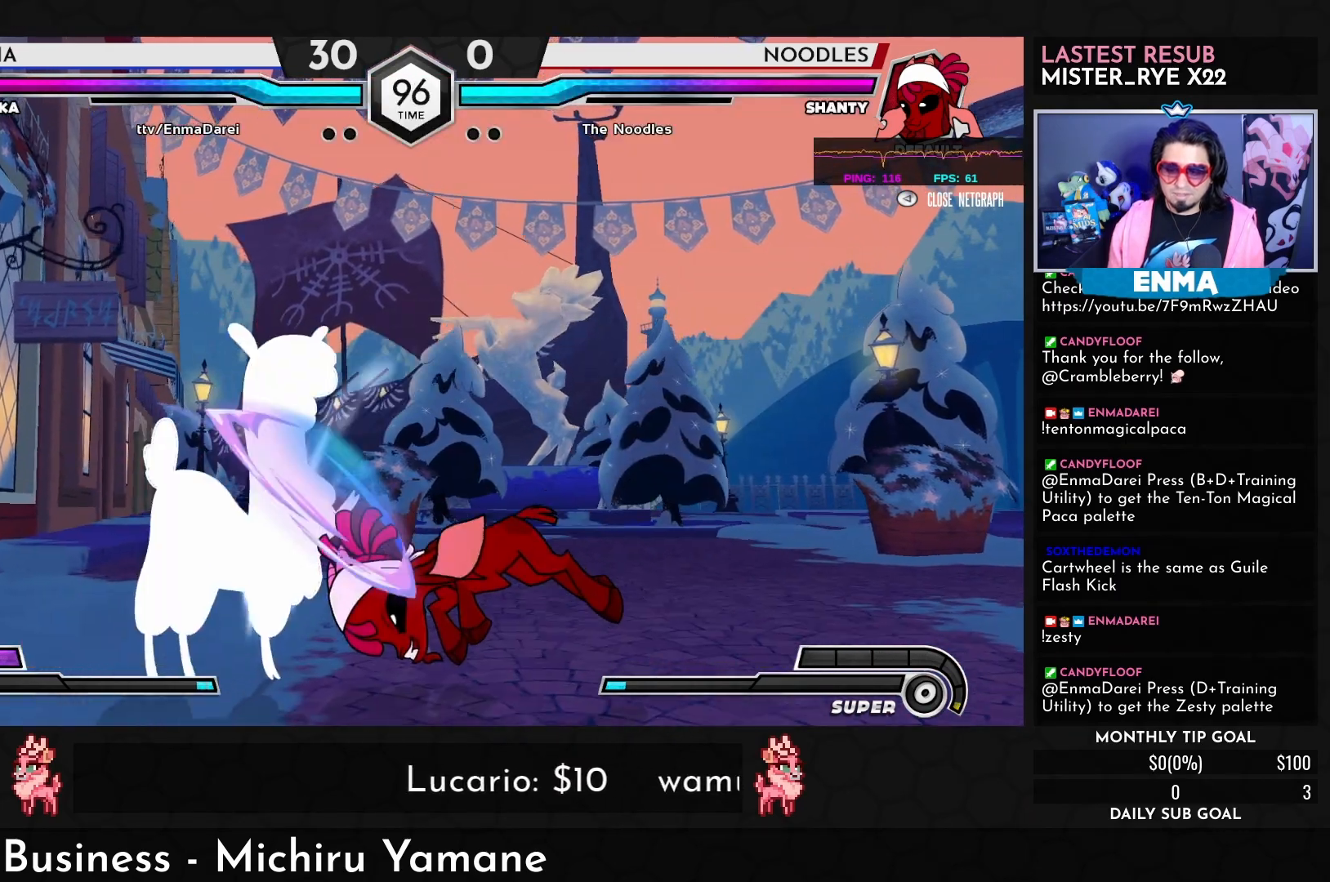
{"dt_ms": 500, "buttons": [], "left_stick": "down-left", "events": [[367, "left_stick", "down-left"], [383, "SQUARE", "down"], [500, "SQUARE", "up"]]}
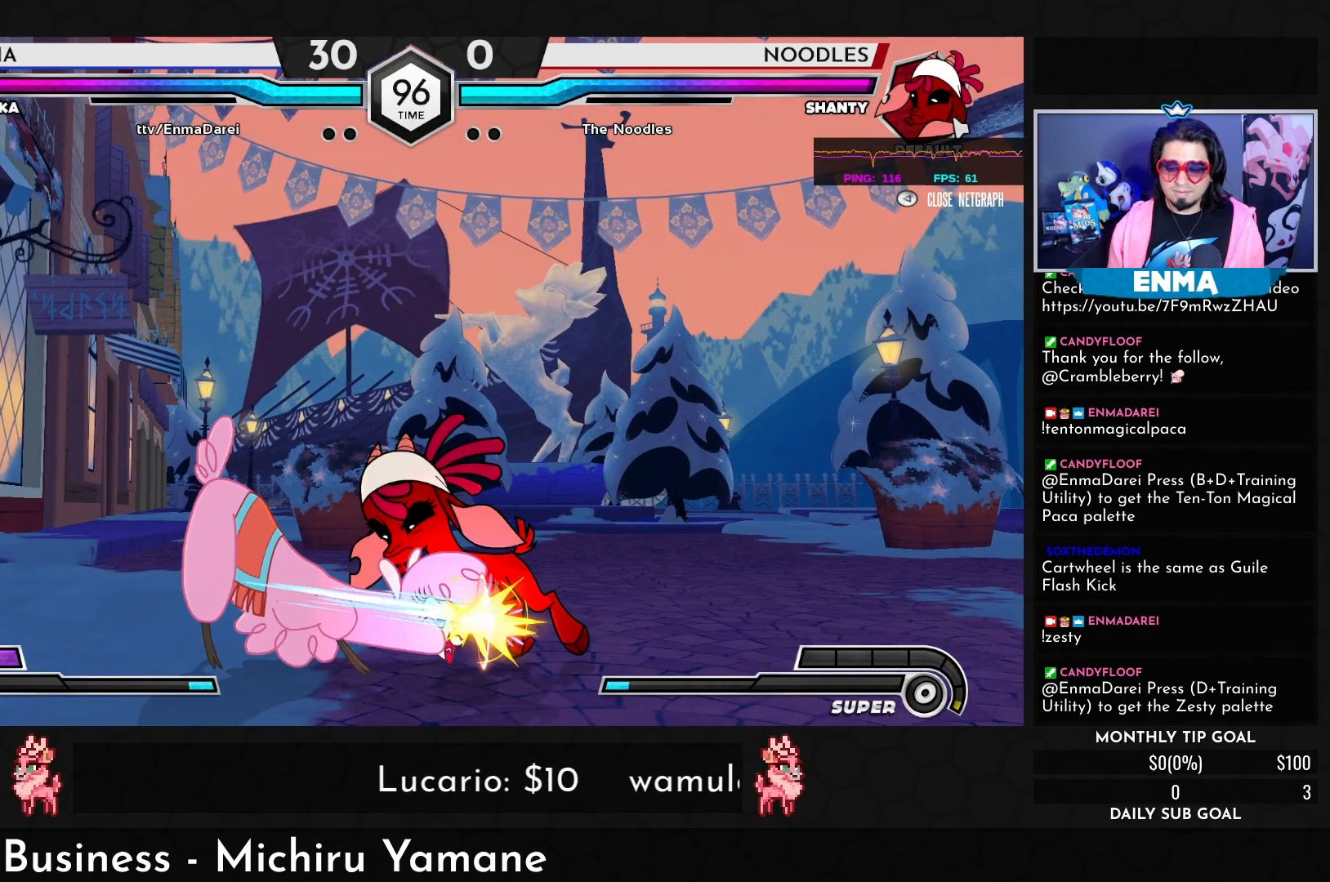
{"dt_ms": 500, "buttons": [], "left_stick": "right", "events": [[50, "left_stick", "center"], [83, "TRIANGLE", "down"], [133, "TRIANGLE", "up"], [300, "R1", "down"], [367, "R1", "up"], [467, "left_stick", "right"]]}
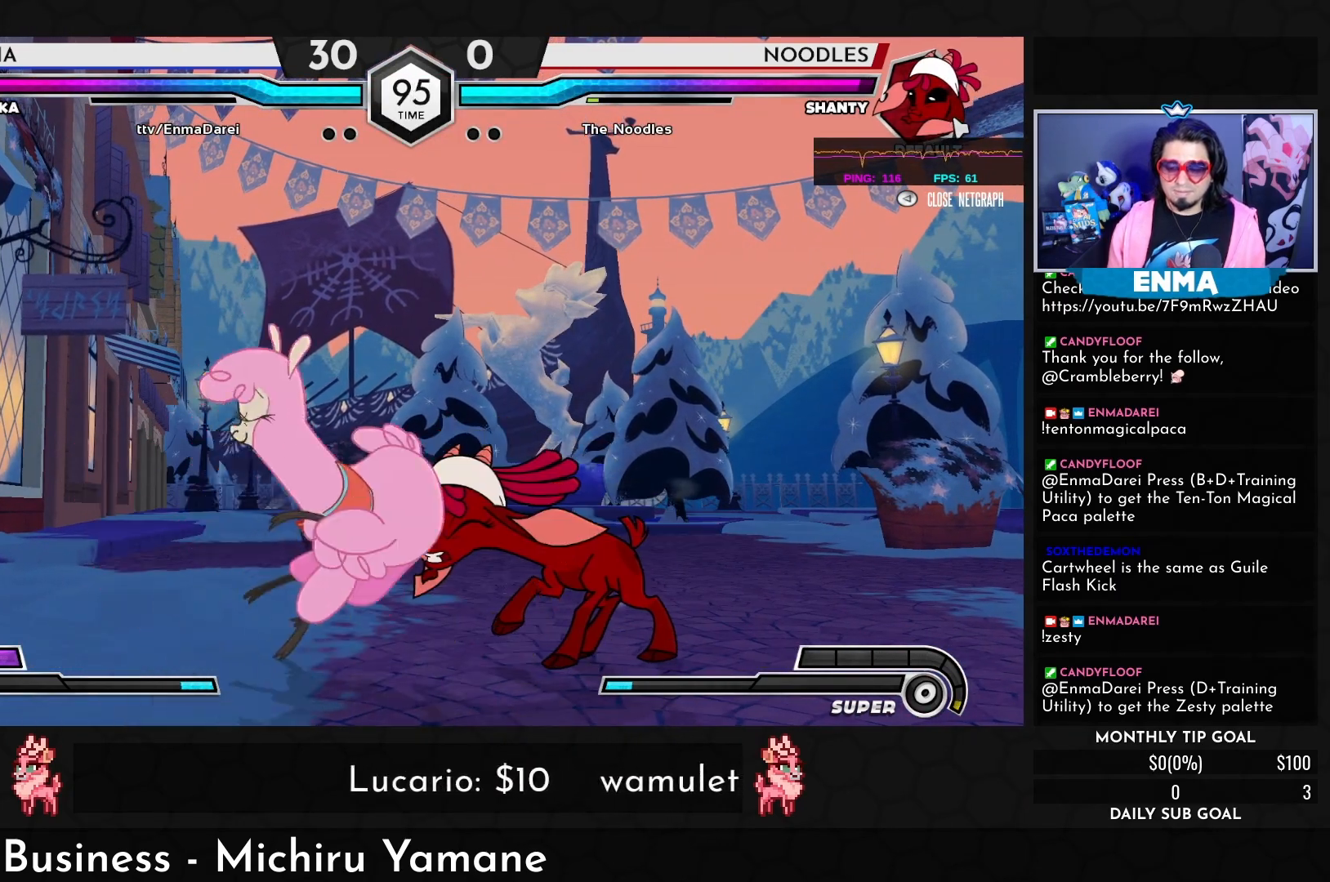
{"dt_ms": 500, "buttons": [], "left_stick": "right", "events": [[133, "R1", "down"], [183, "R1", "up"]]}
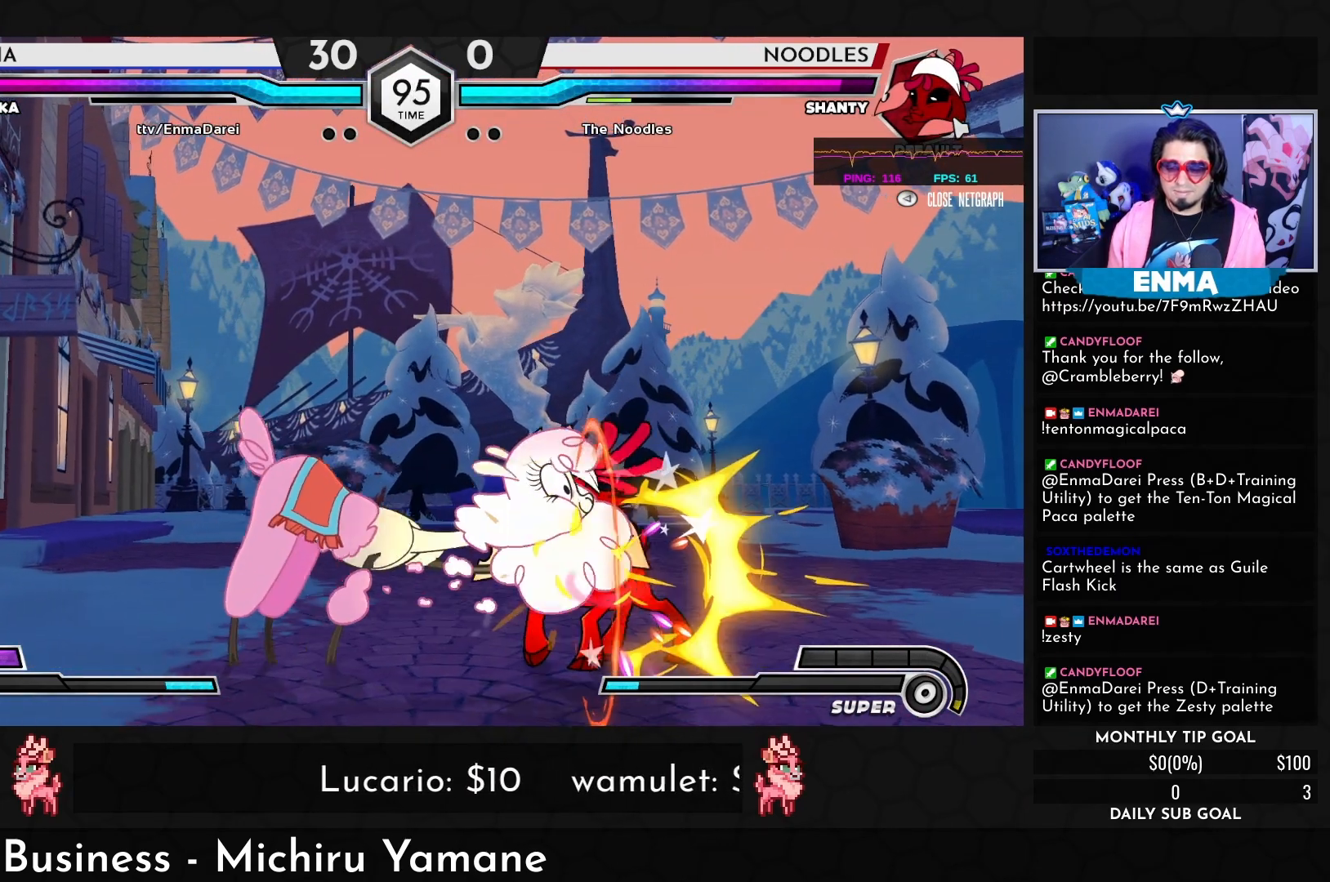
{"dt_ms": 500, "buttons": [], "left_stick": "up-right", "events": [[217, "R1", "down"], [317, "R1", "up"], [467, "left_stick", "up-right"]]}
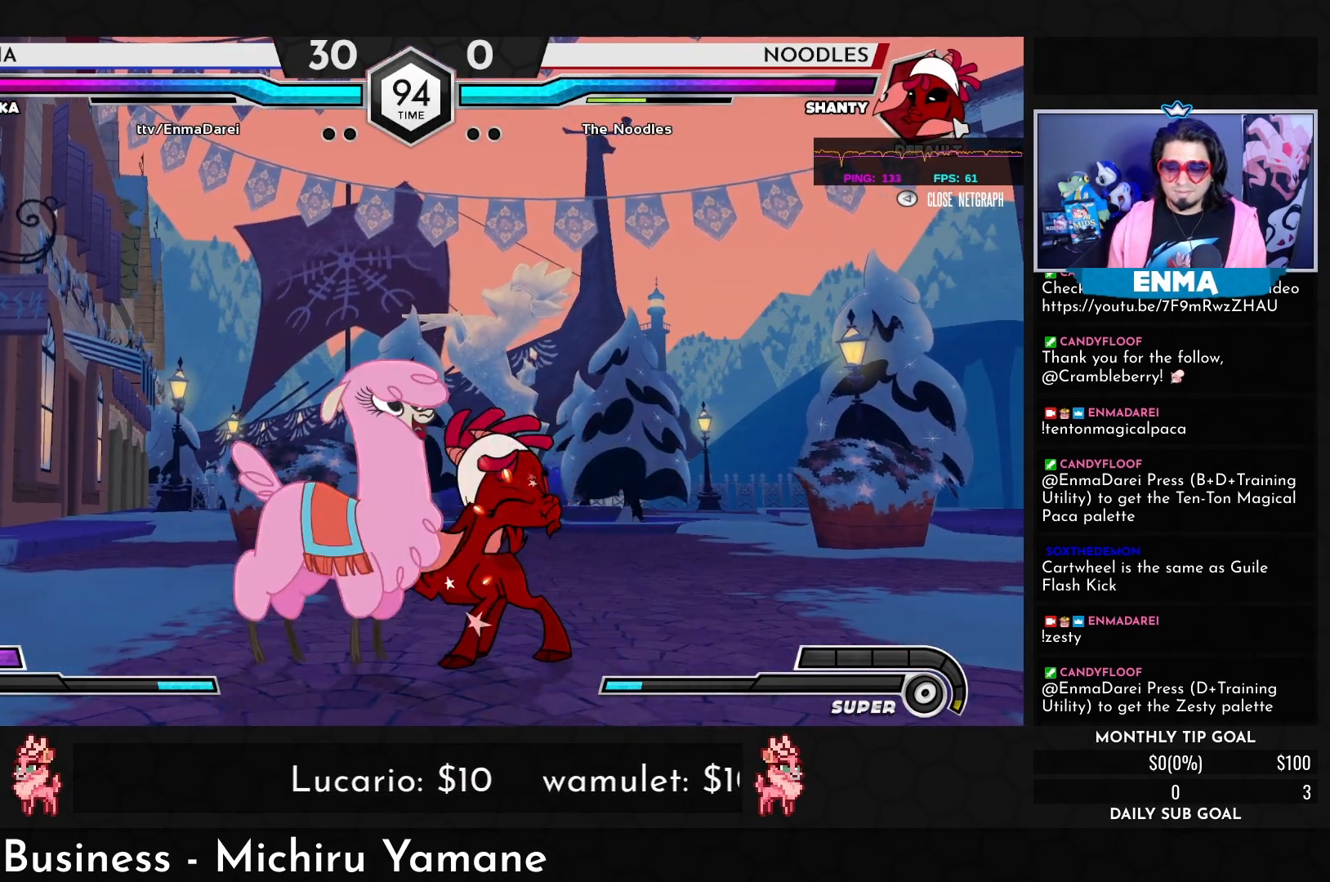
{"dt_ms": 500, "buttons": [], "left_stick": "down-right", "events": [[183, "left_stick", "down-right"], [317, "TRIANGLE", "down"], [417, "TRIANGLE", "up"]]}
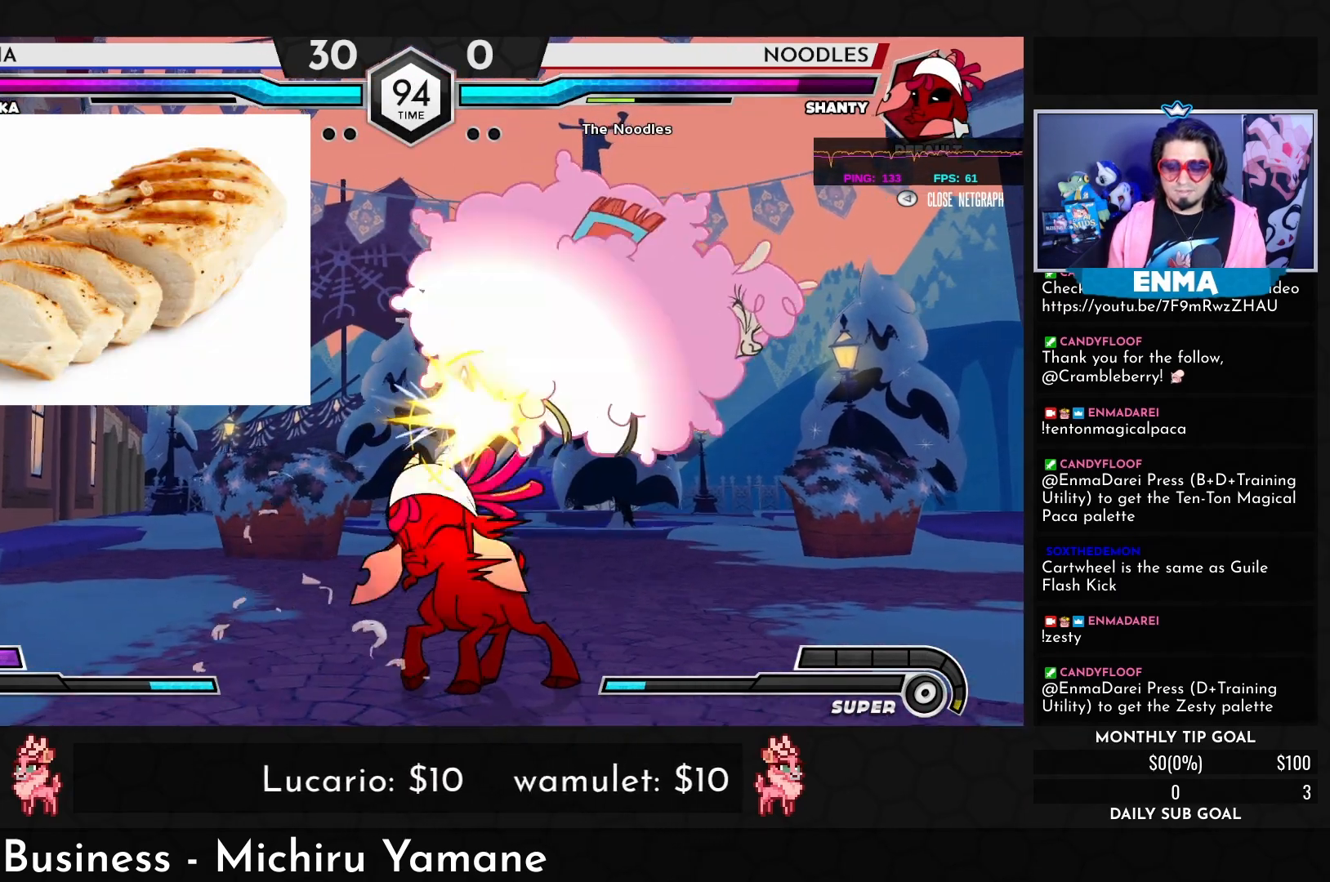
{"dt_ms": 500, "buttons": [], "left_stick": "center", "events": [[350, "SQUARE", "down"], [400, "left_stick", "center"], [467, "SQUARE", "up"]]}
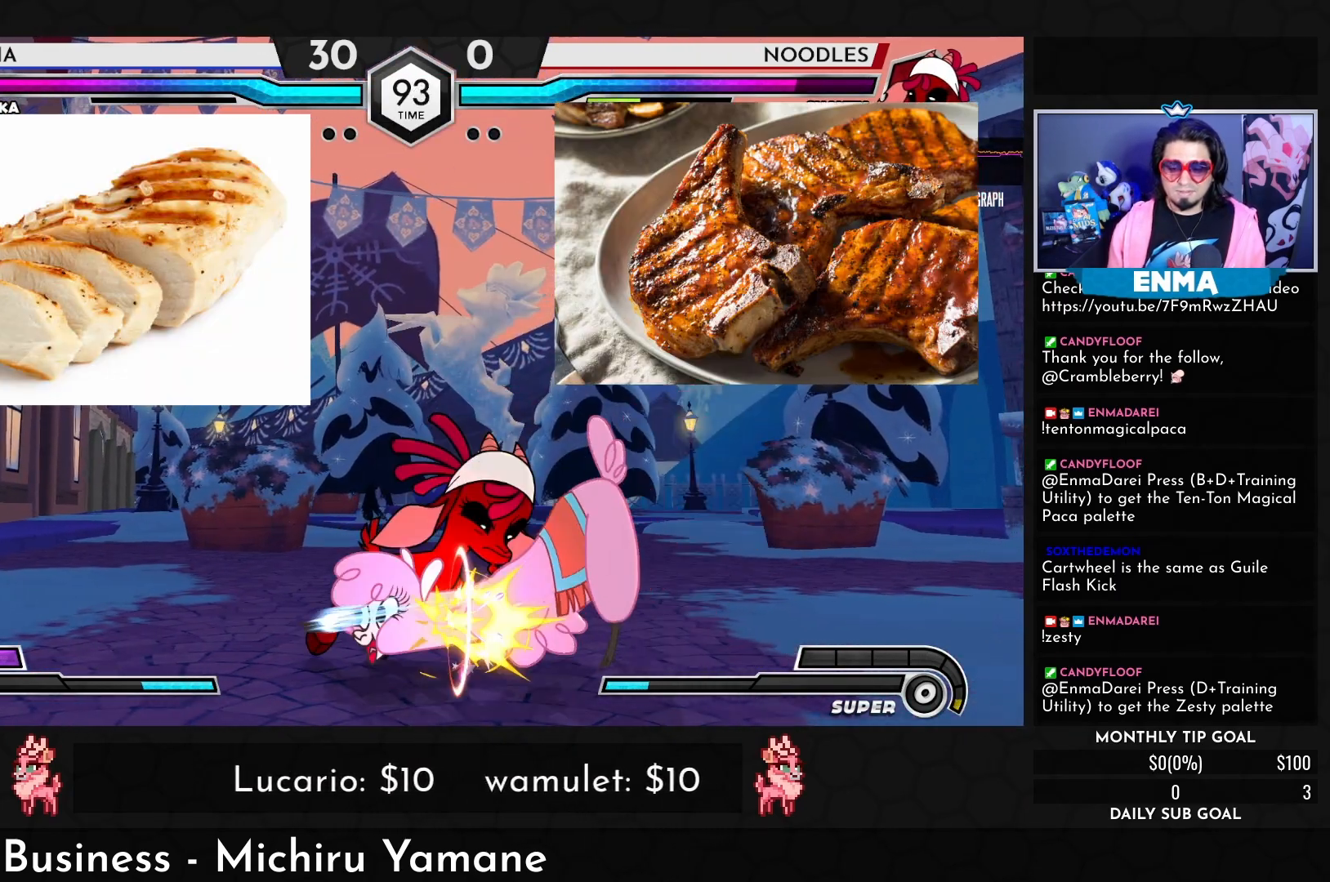
{"dt_ms": 500, "buttons": ["R1"], "left_stick": "center", "events": [[167, "TRIANGLE", "down"], [283, "TRIANGLE", "up"], [467, "R1", "down"]]}
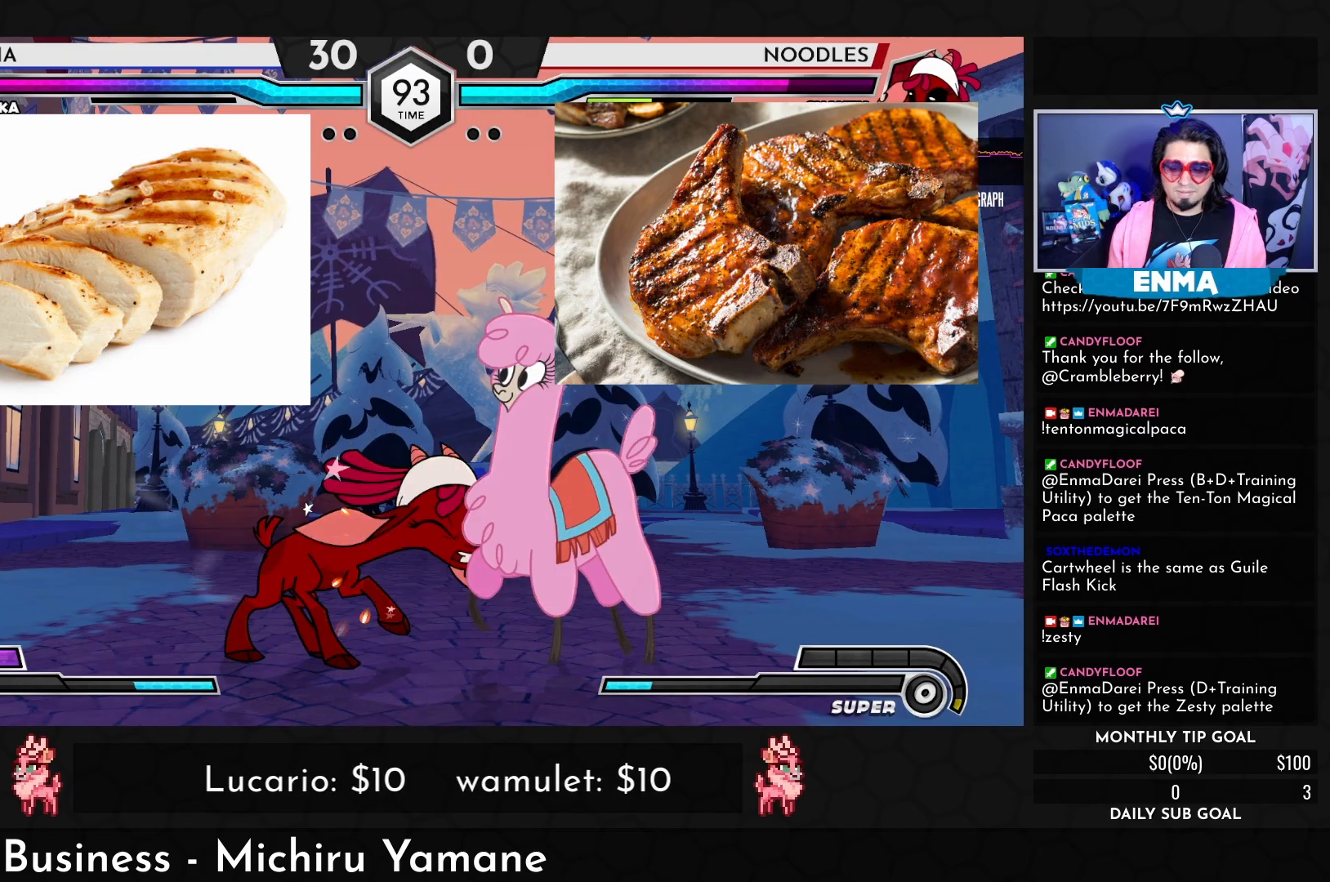
{"dt_ms": 500, "buttons": [], "left_stick": "left", "events": [[100, "R1", "up"], [133, "left_stick", "left"], [333, "R1", "down"], [433, "R1", "up"]]}
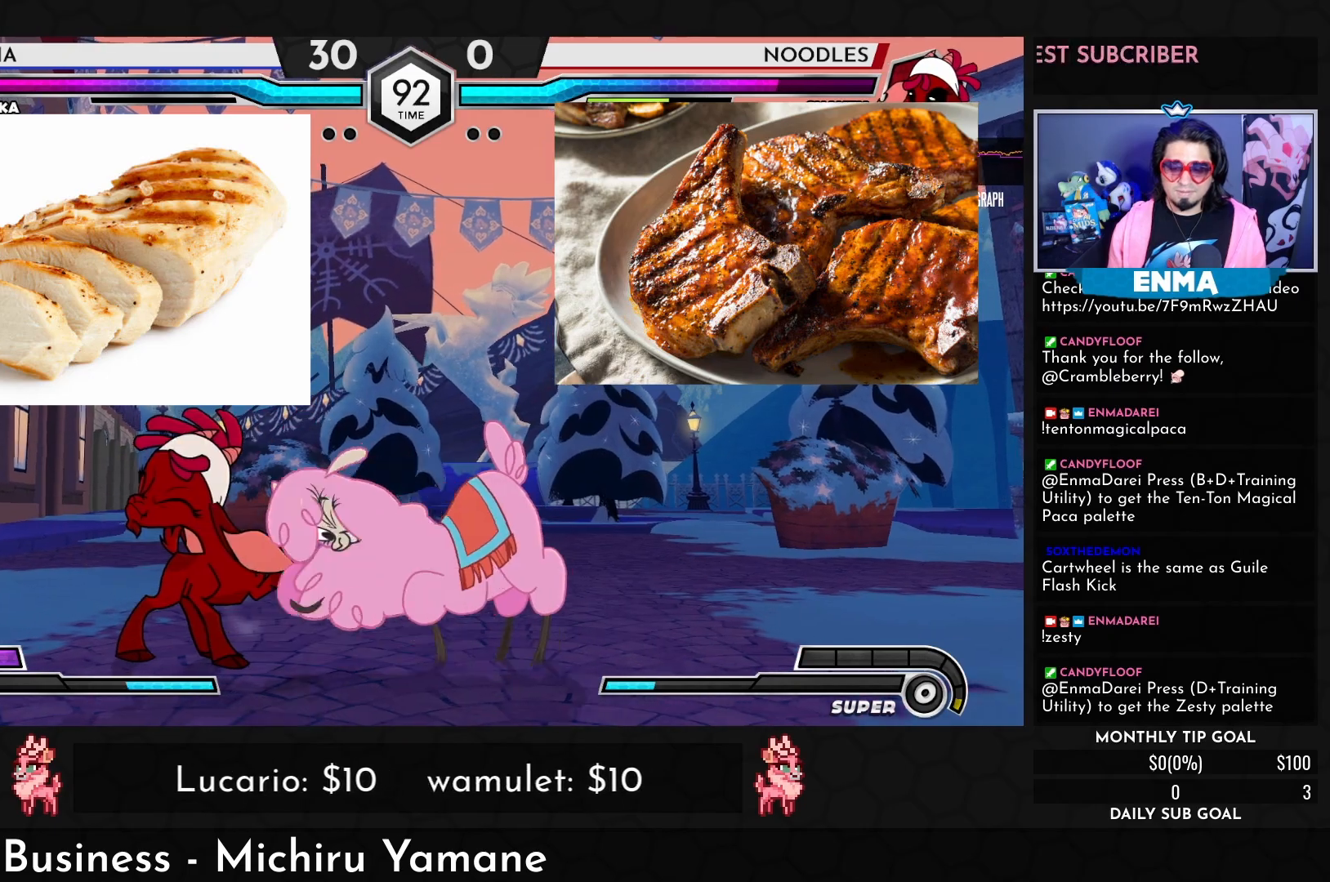
{"dt_ms": 500, "buttons": [], "left_stick": "center", "events": [[317, "R1", "down"], [333, "left_stick", "center"], [433, "R1", "up"]]}
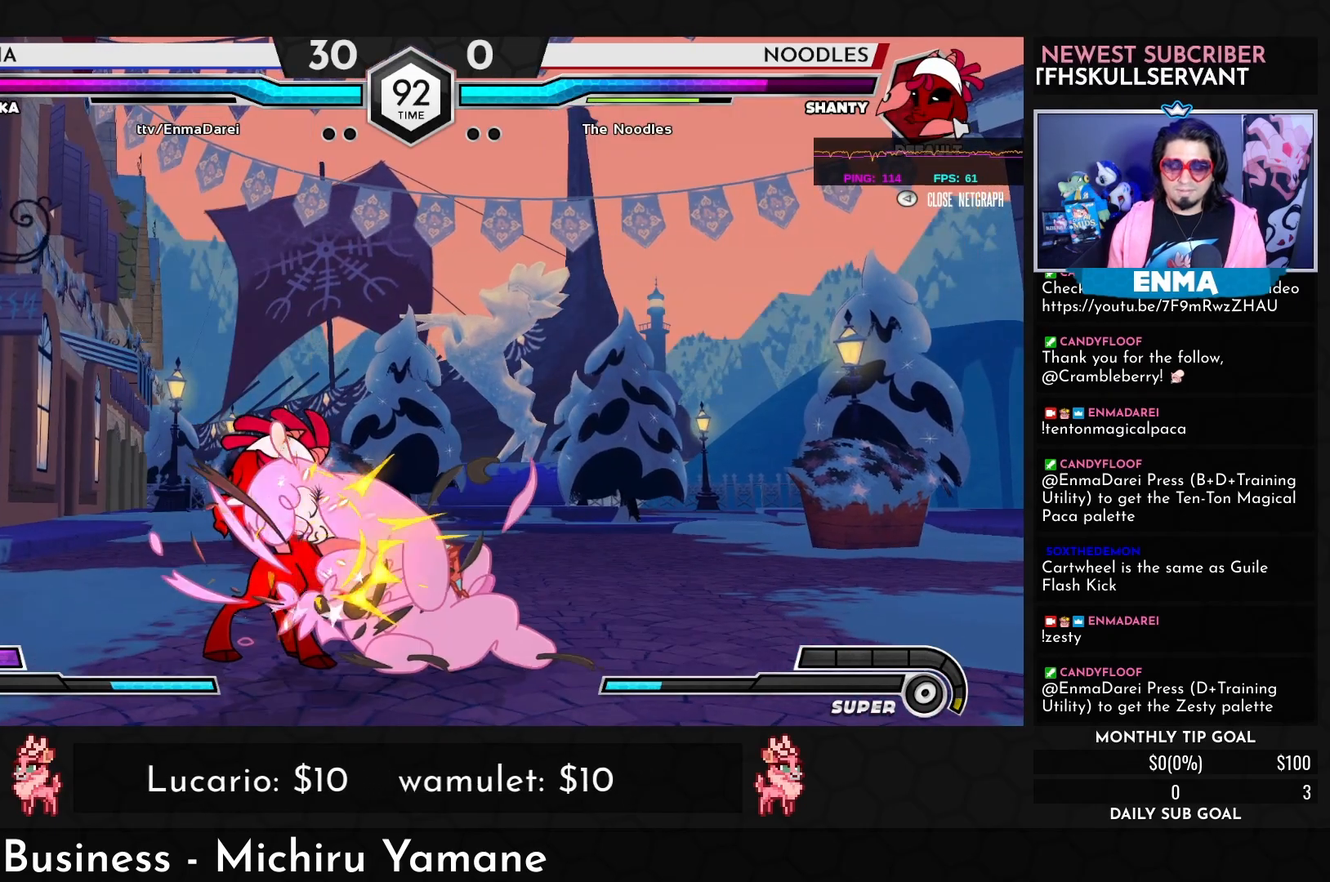
{"dt_ms": 500, "buttons": [], "left_stick": "left", "events": [[167, "left_stick", "left"], [267, "left_stick", "down"], [383, "left_stick", "left"], [417, "SQUARE", "down"], [500, "SQUARE", "up"]]}